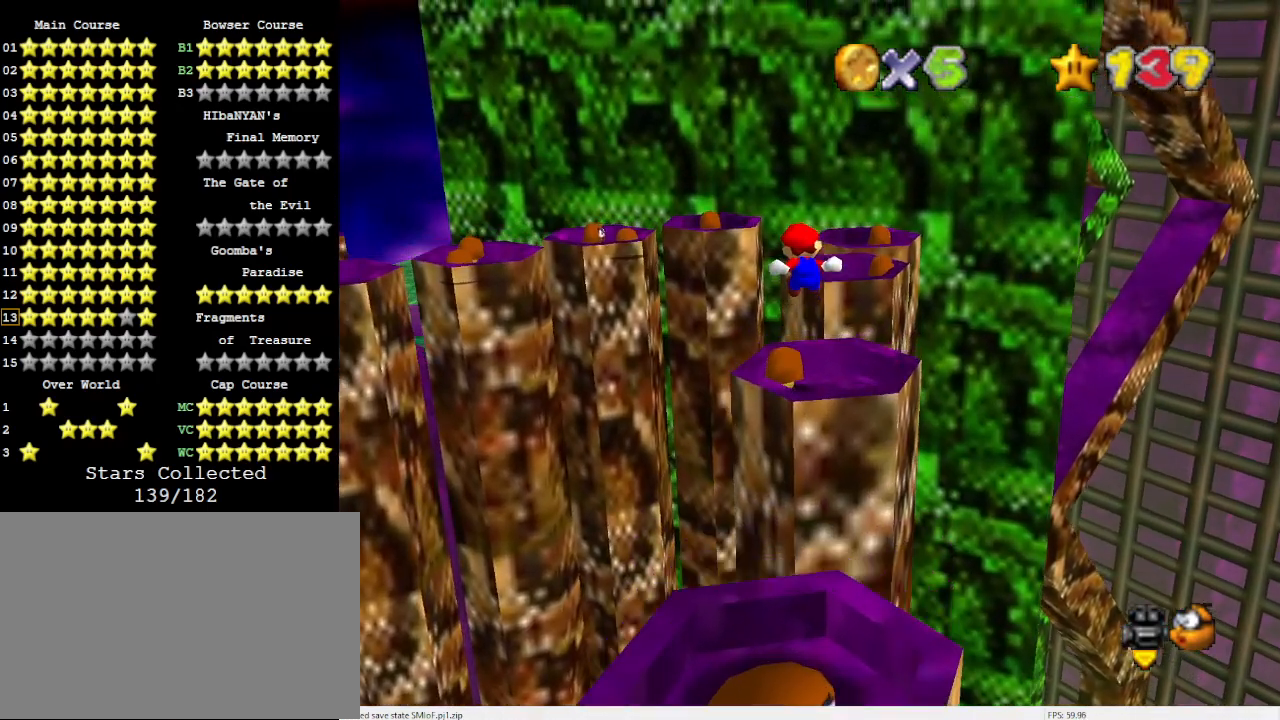
Gameplay with a controller (Nintendo layout); each line is a JSON object with the inputs held at the frame after it. "events" lists button and stick changes between this image and that frame as [ms after this image, input, new state], when the widget could be followed in between. Not read: L3 R3 START.
{"buttons": [], "left_stick": "center", "events": [[467, "left_stick", "center"]]}
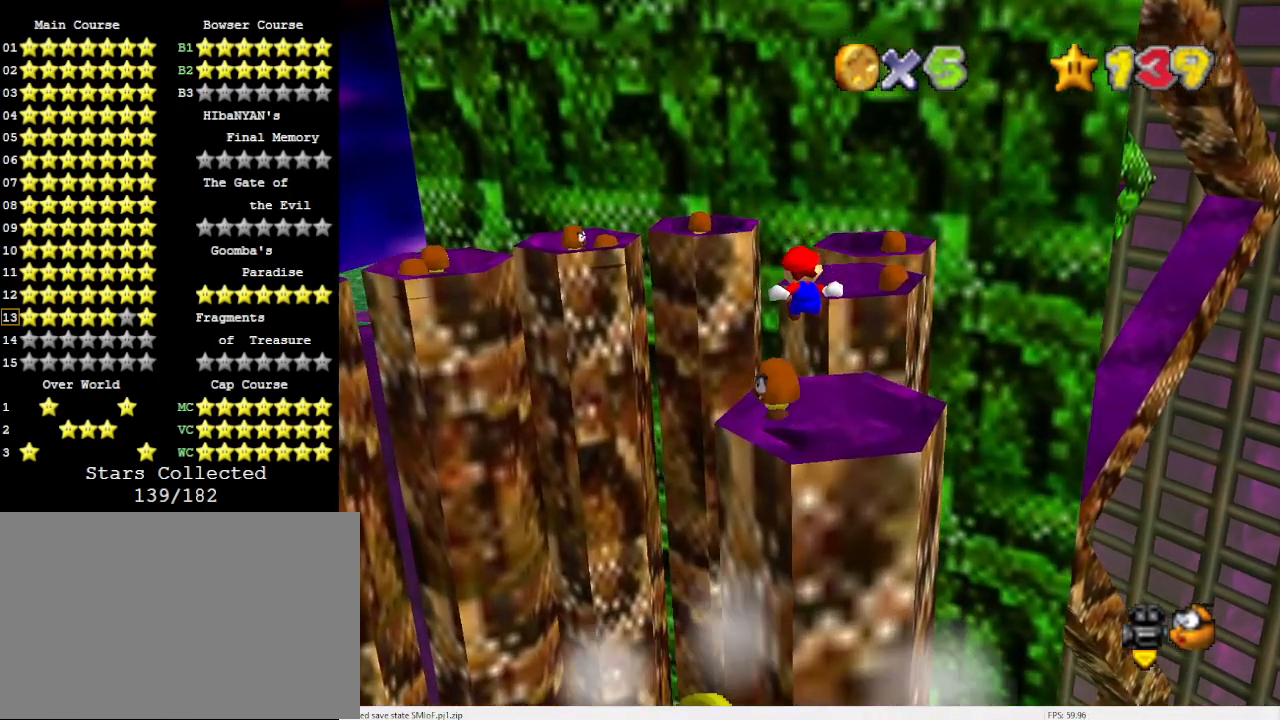
{"buttons": [], "left_stick": "right", "events": [[233, "left_stick", "right"]]}
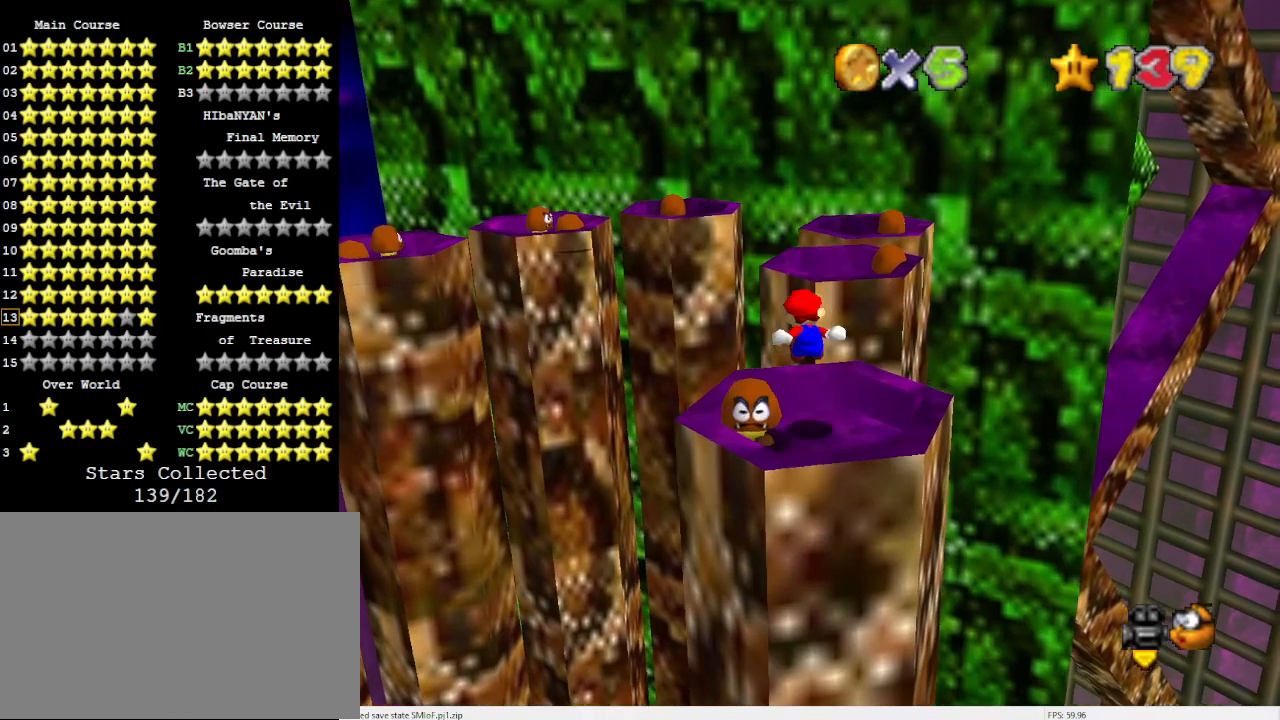
{"buttons": [], "left_stick": "up-right", "events": [[200, "left_stick", "up-right"]]}
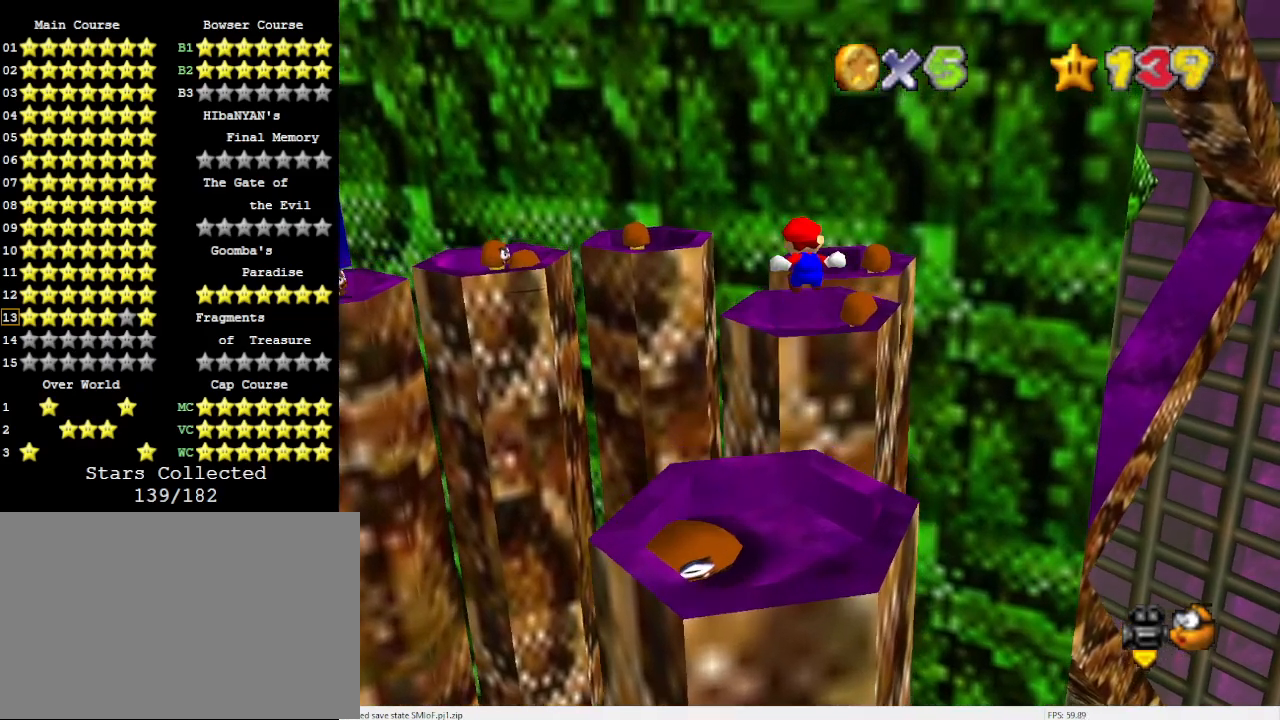
{"buttons": [], "left_stick": "up-right", "events": []}
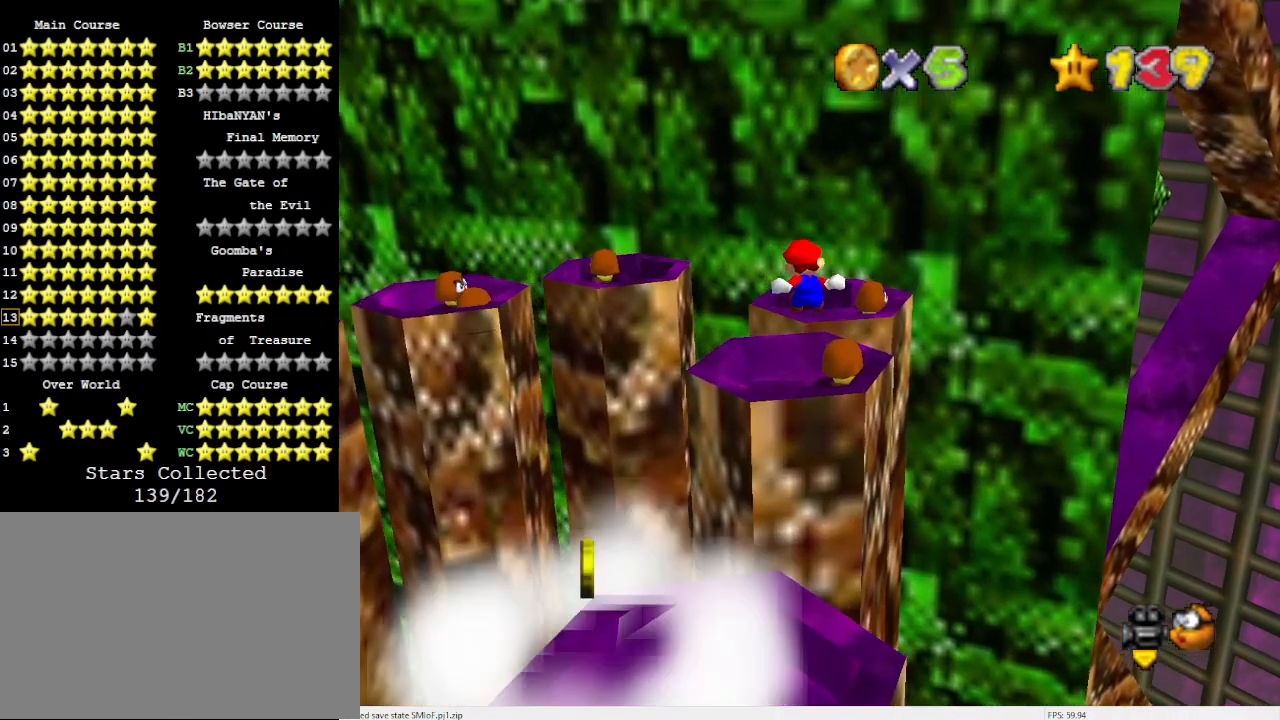
{"buttons": ["C_DOWN"], "left_stick": "up", "events": [[167, "left_stick", "center"], [333, "C_DOWN", "down"], [333, "left_stick", "up"], [400, "C_RIGHT", "down"], [500, "C_RIGHT", "up"]]}
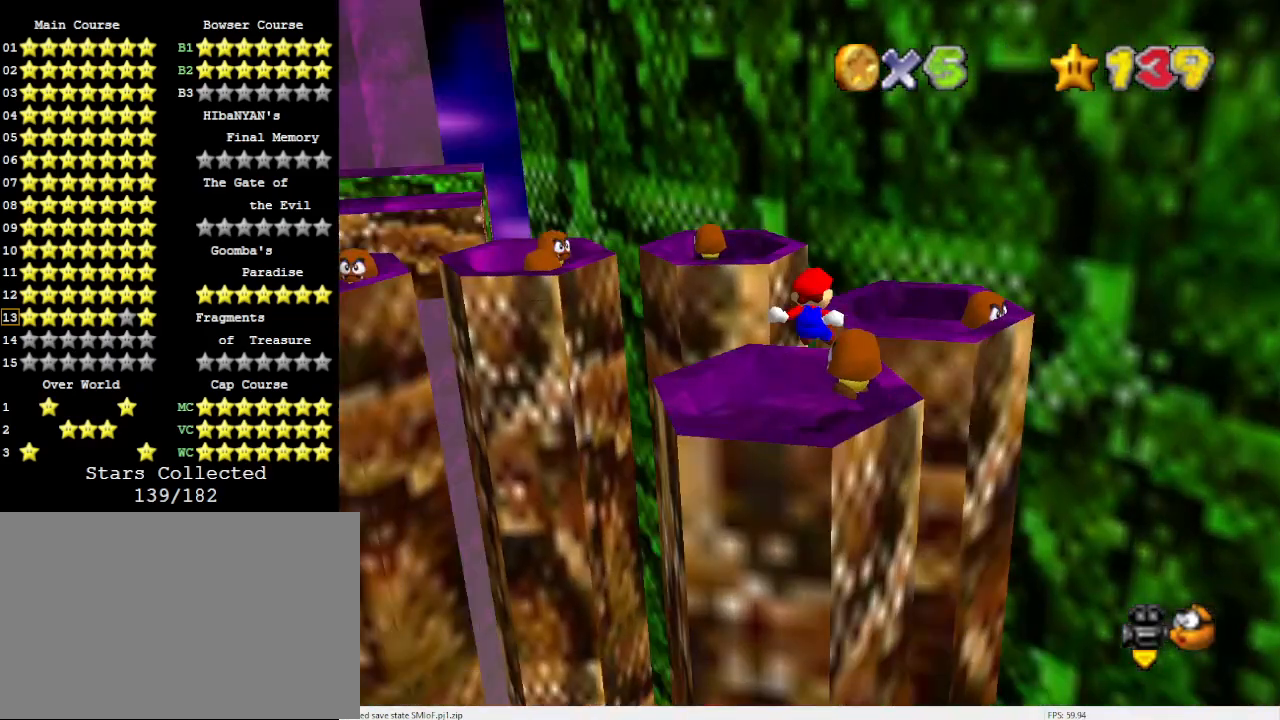
{"buttons": [], "left_stick": "up", "events": [[67, "C_DOWN", "up"]]}
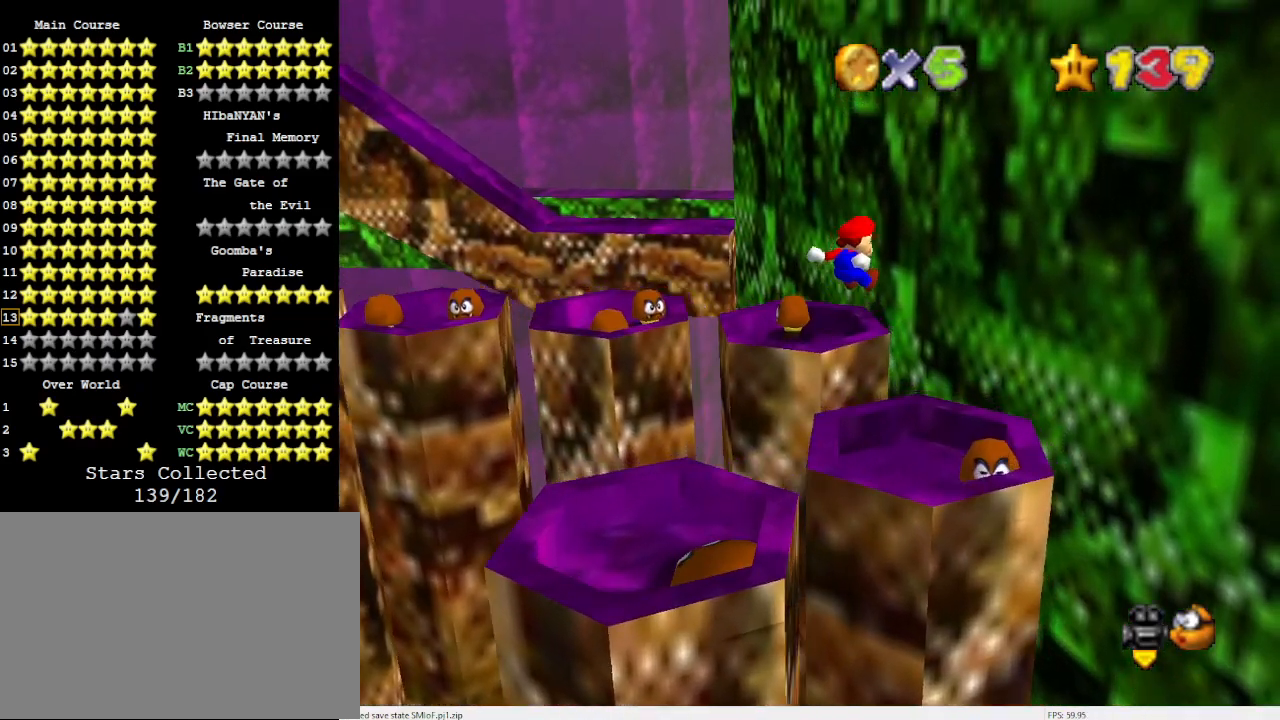
{"buttons": [], "left_stick": "up", "events": []}
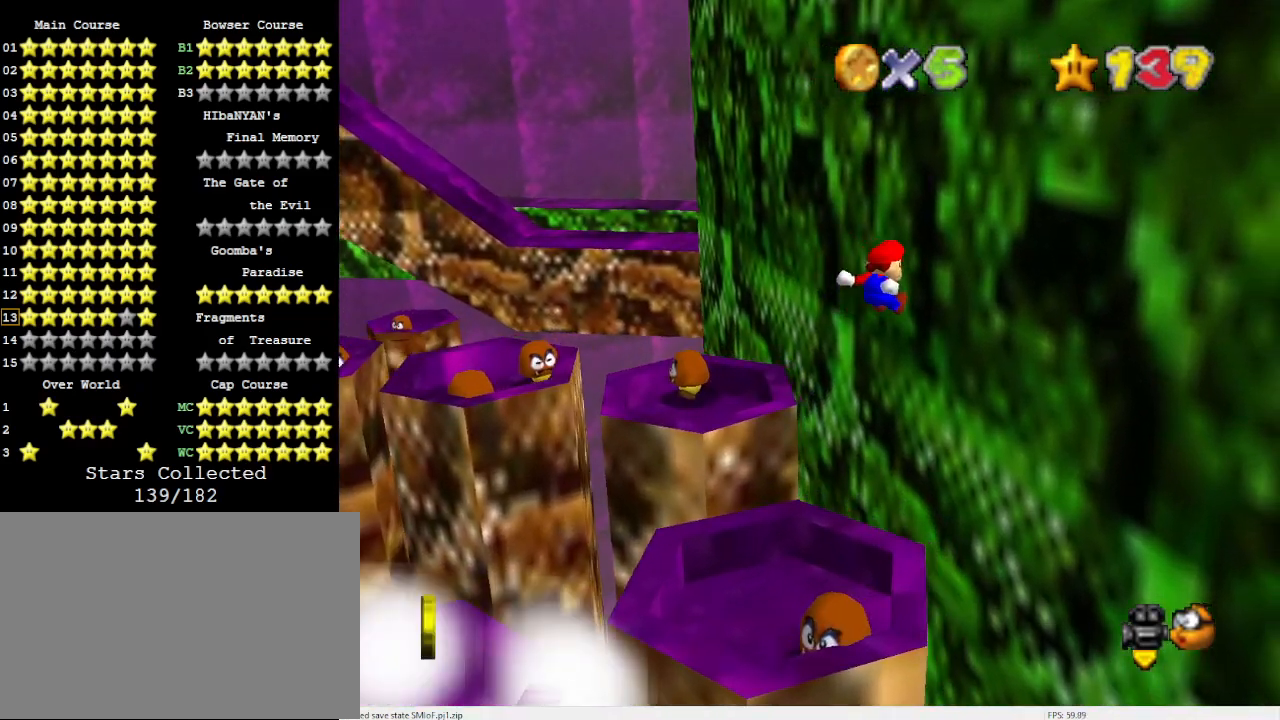
{"buttons": ["A"], "left_stick": "up", "events": [[333, "A", "down"]]}
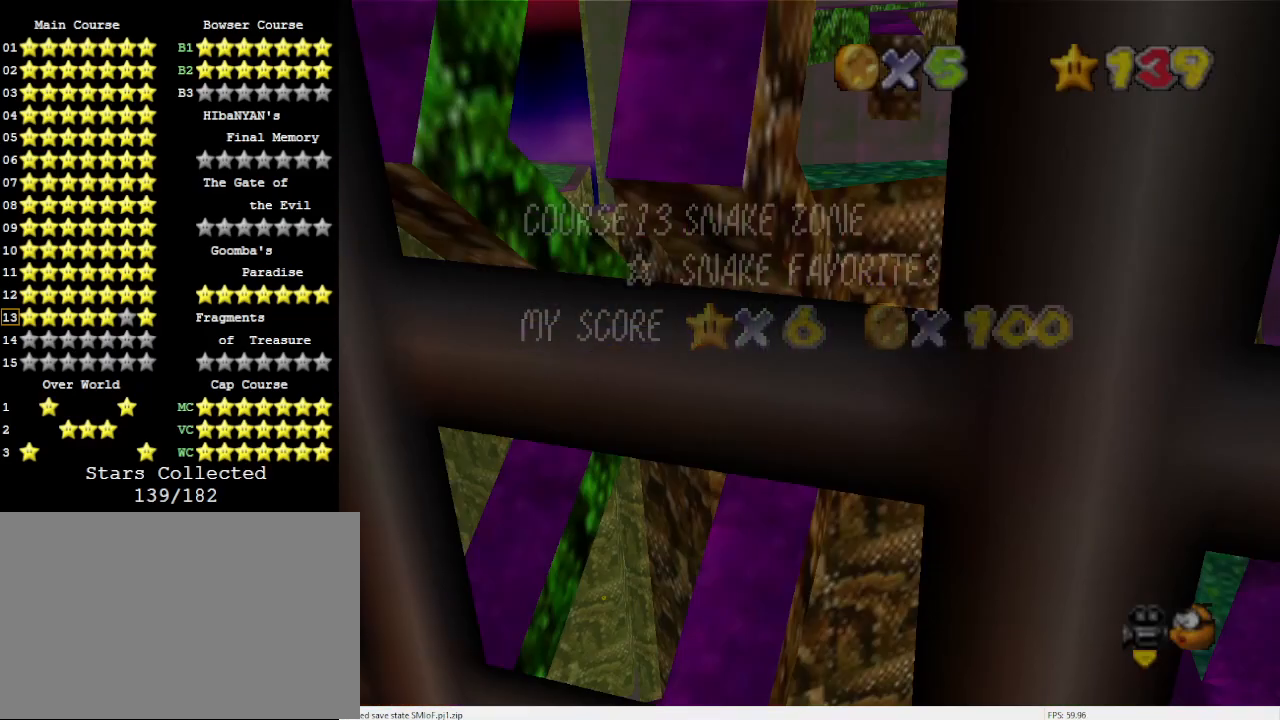
{"buttons": ["A"], "left_stick": "up", "events": [[33, "A", "up"], [167, "A", "down"], [300, "C_DOWN", "down"], [300, "C_RIGHT", "down"], [500, "C_DOWN", "up"], [500, "C_RIGHT", "up"]]}
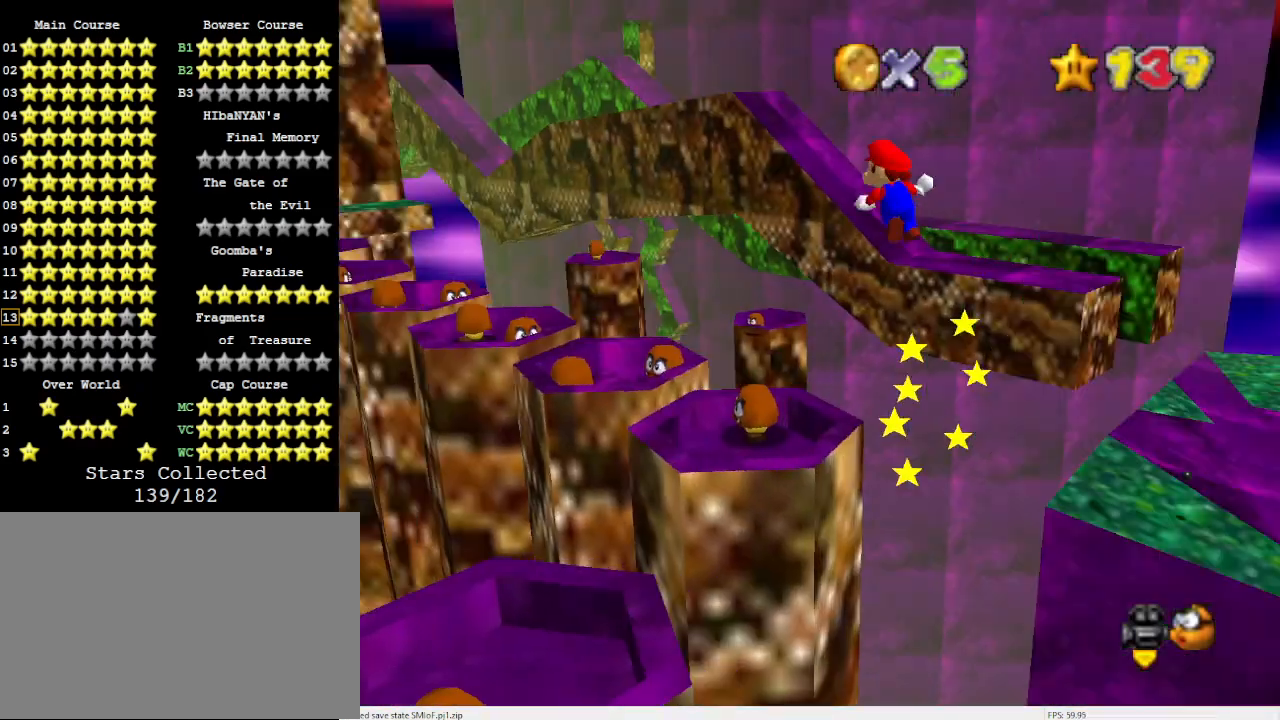
{"buttons": ["A"], "left_stick": "up", "events": []}
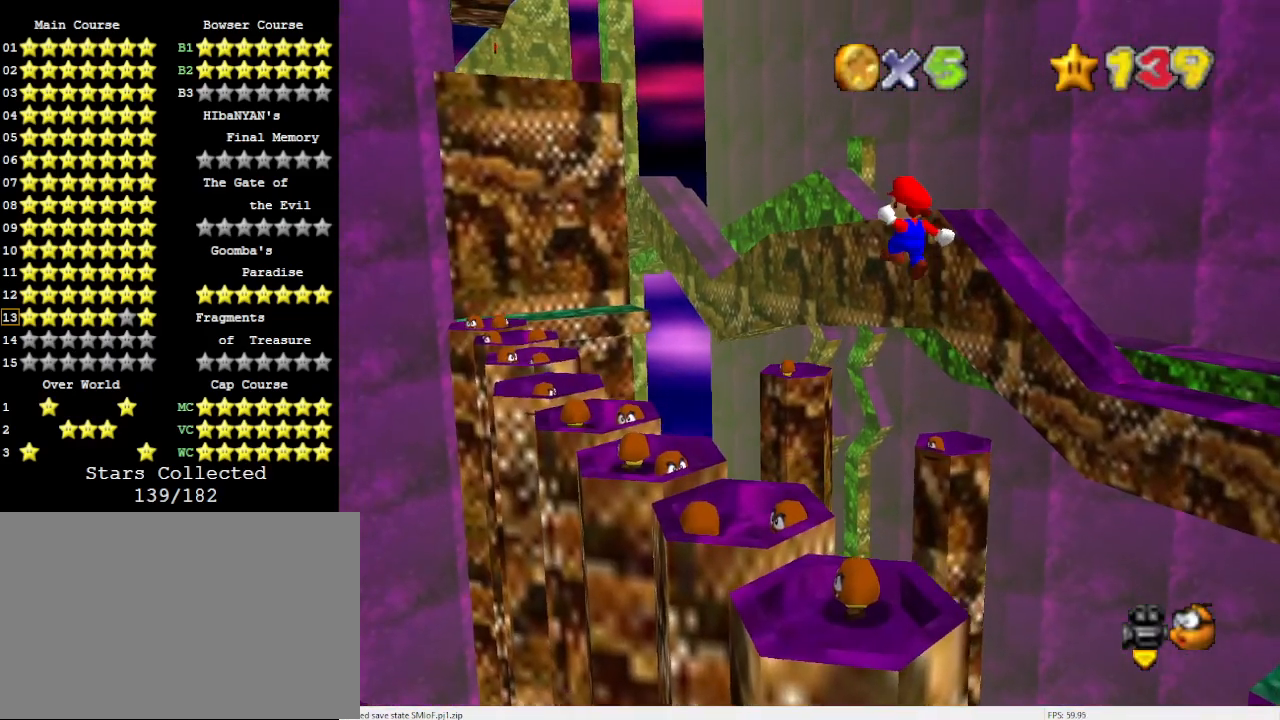
{"buttons": ["A"], "left_stick": "center", "events": [[200, "left_stick", "center"], [300, "left_stick", "up"], [467, "left_stick", "center"]]}
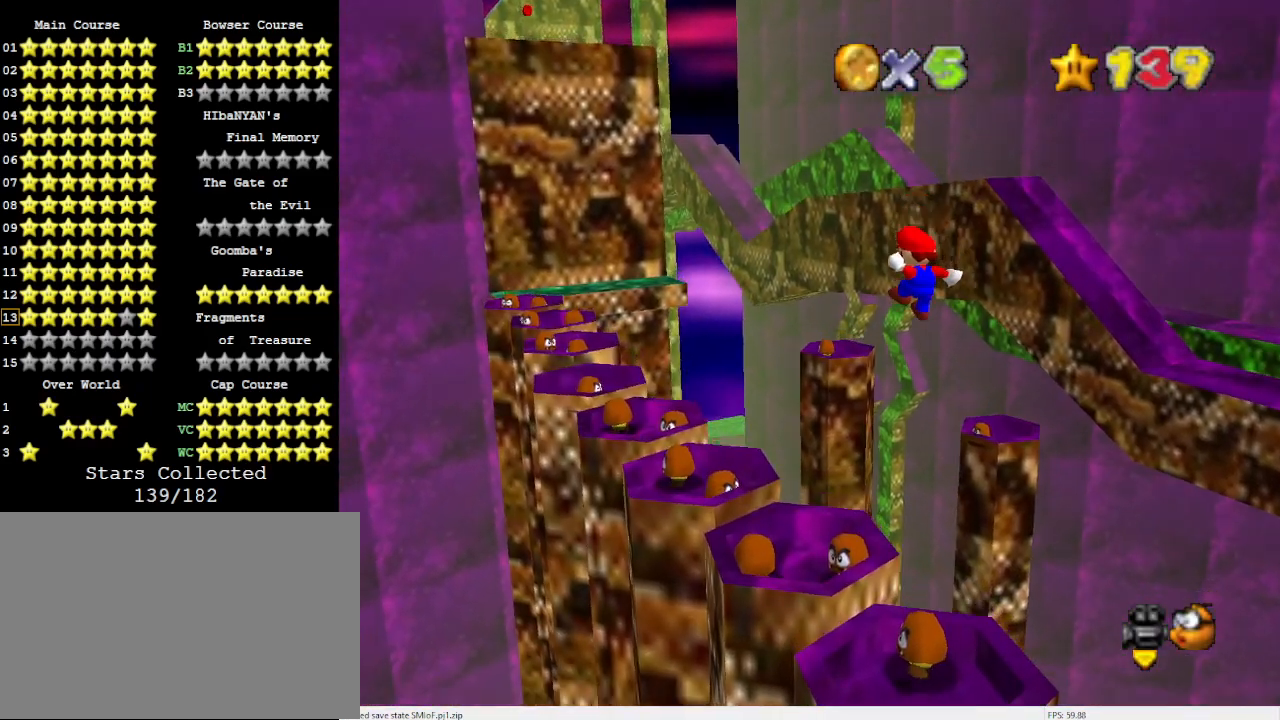
{"buttons": ["A"], "left_stick": "center", "events": [[100, "left_stick", "up"], [433, "left_stick", "center"]]}
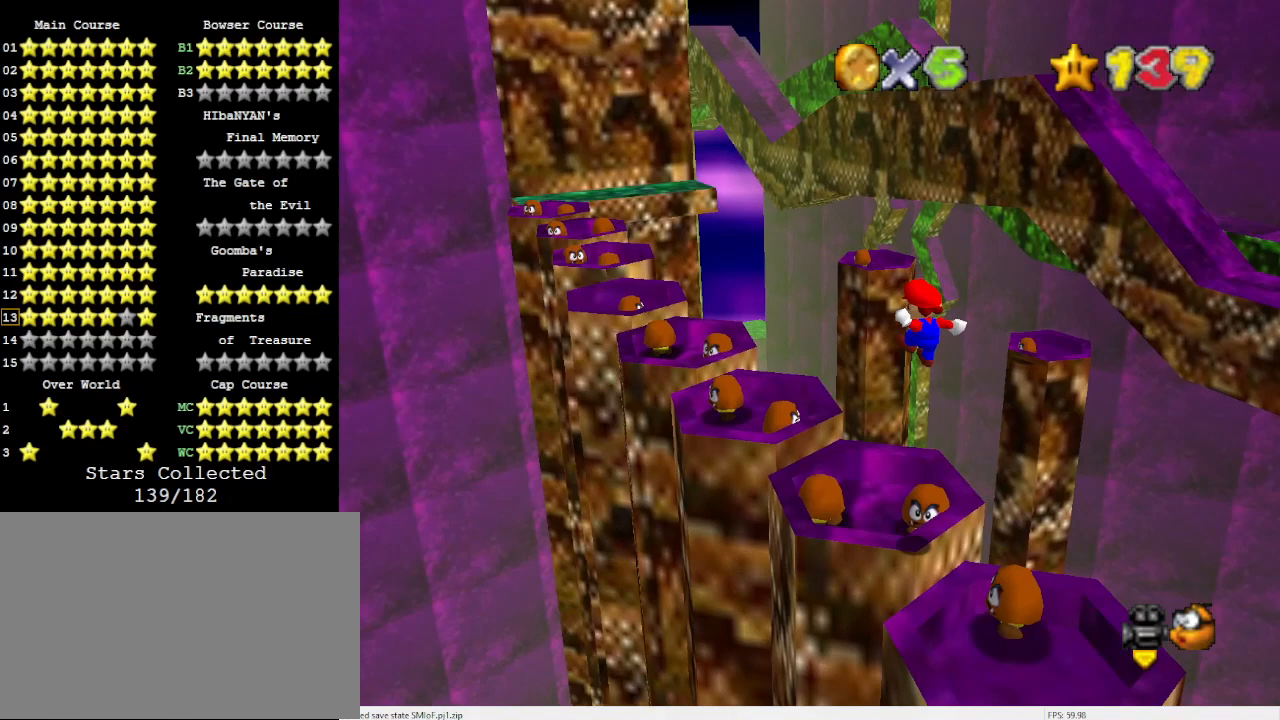
{"buttons": ["A"], "left_stick": "up", "events": [[200, "left_stick", "up"]]}
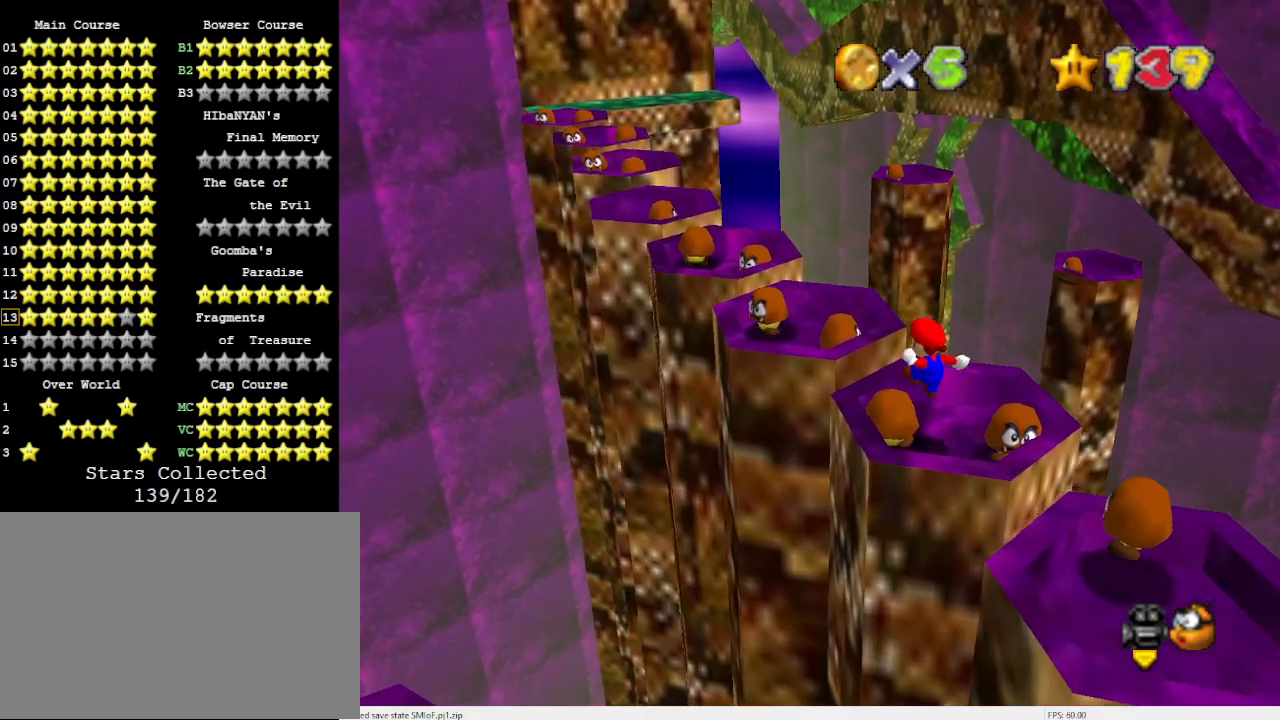
{"buttons": ["A"], "left_stick": "up", "events": []}
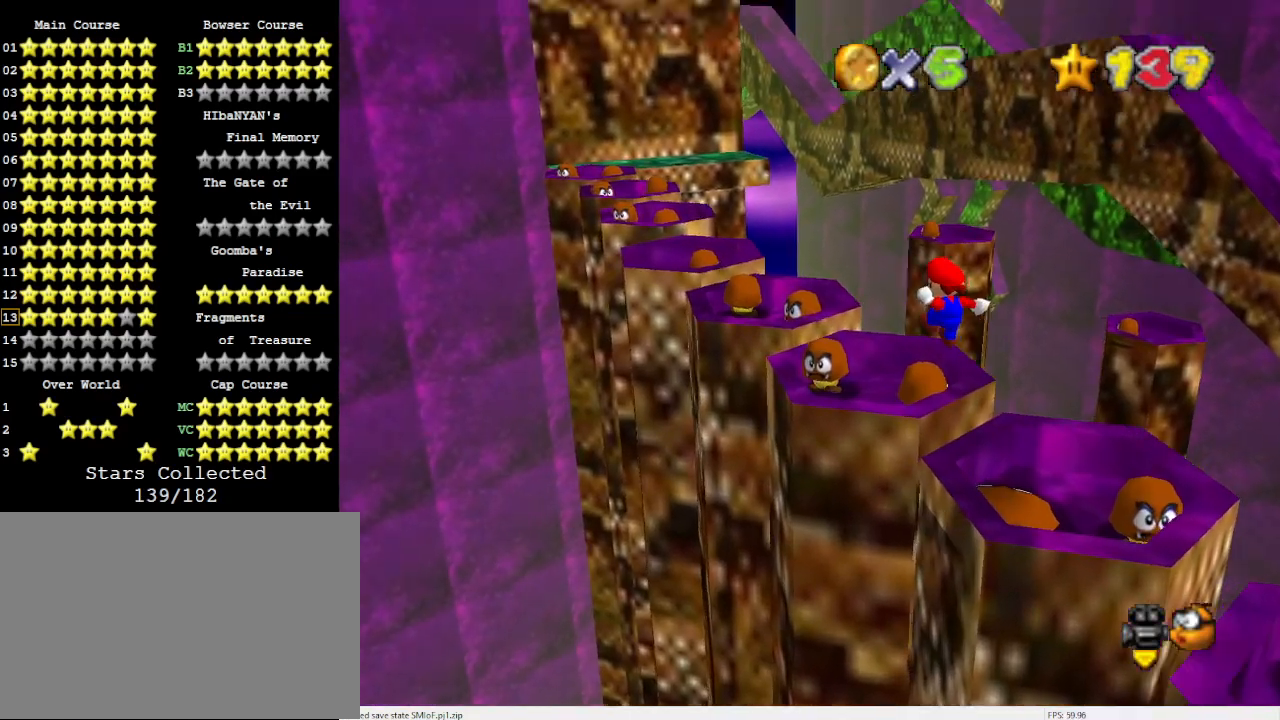
{"buttons": ["A"], "left_stick": "up", "events": []}
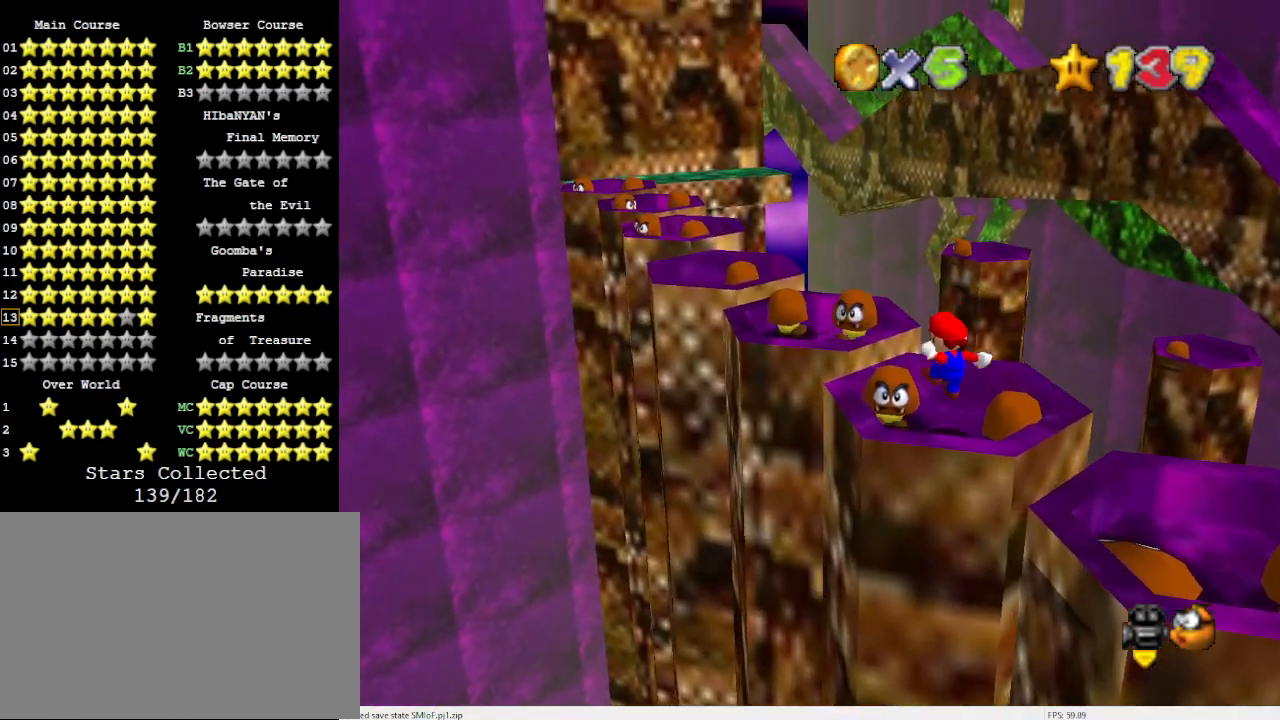
{"buttons": ["A"], "left_stick": "up", "events": [[300, "left_stick", "center"], [367, "left_stick", "right"], [500, "left_stick", "up"]]}
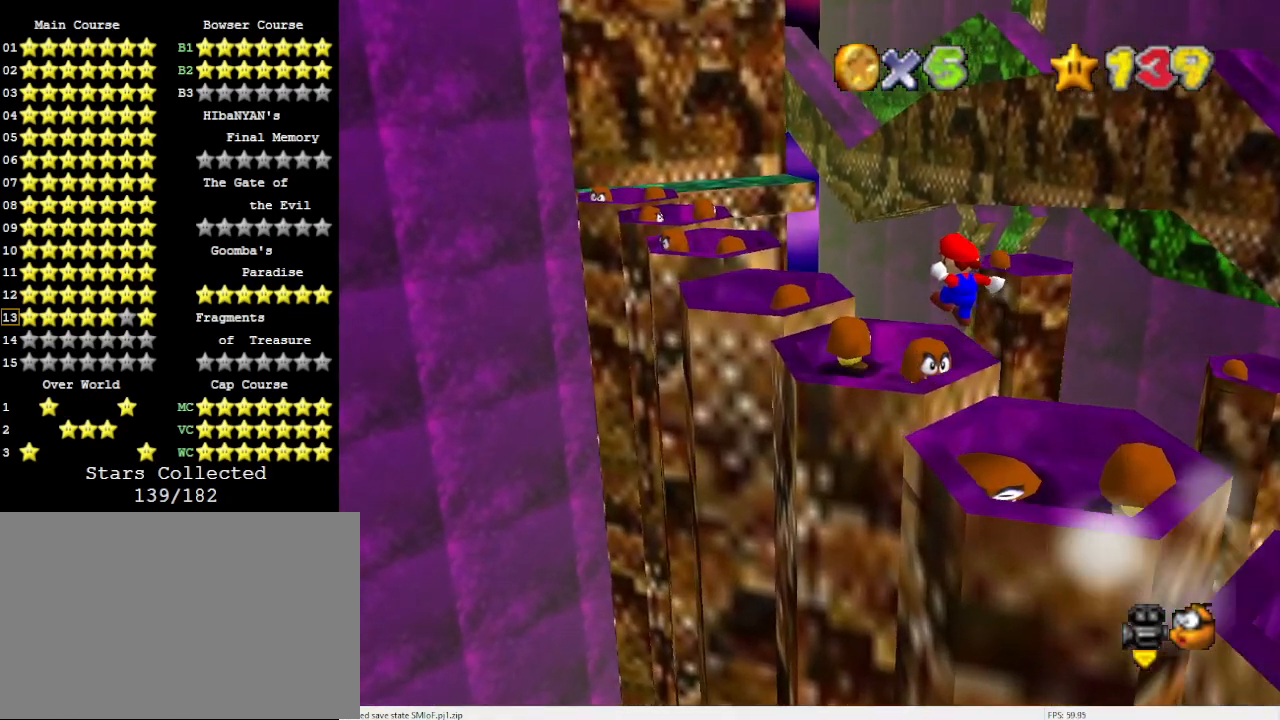
{"buttons": ["A"], "left_stick": "up", "events": []}
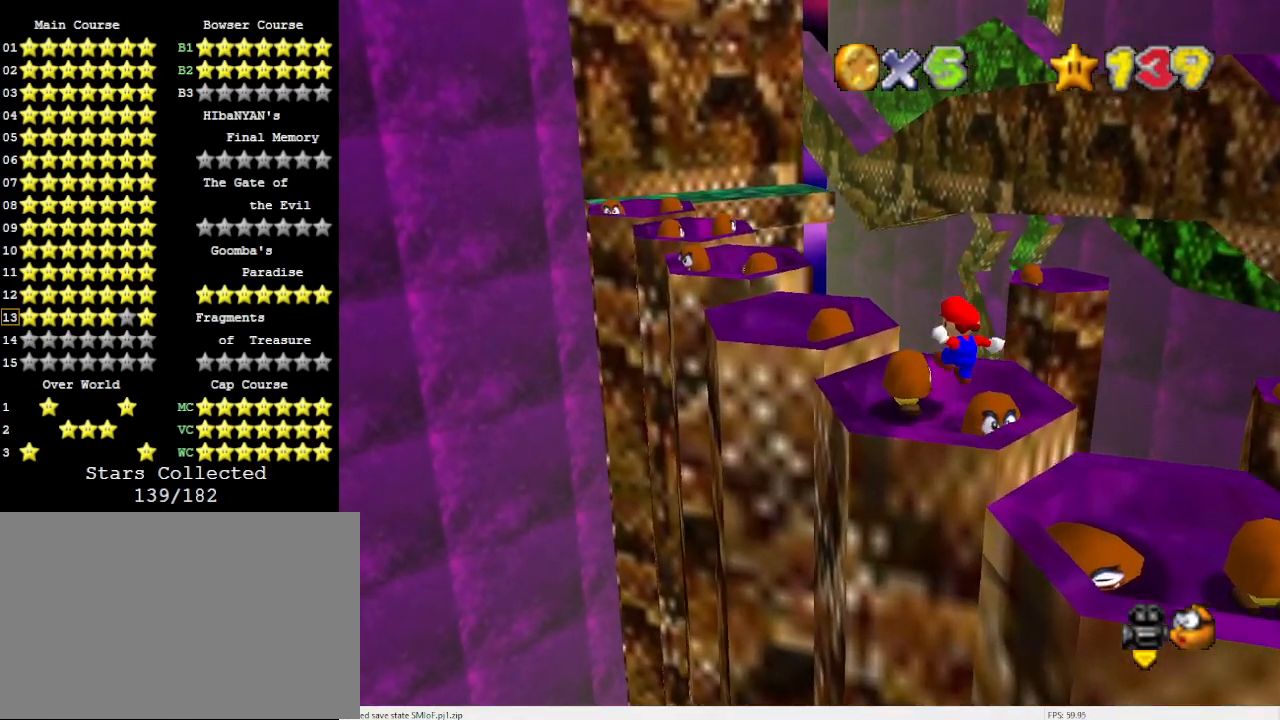
{"buttons": ["A"], "left_stick": "up", "events": []}
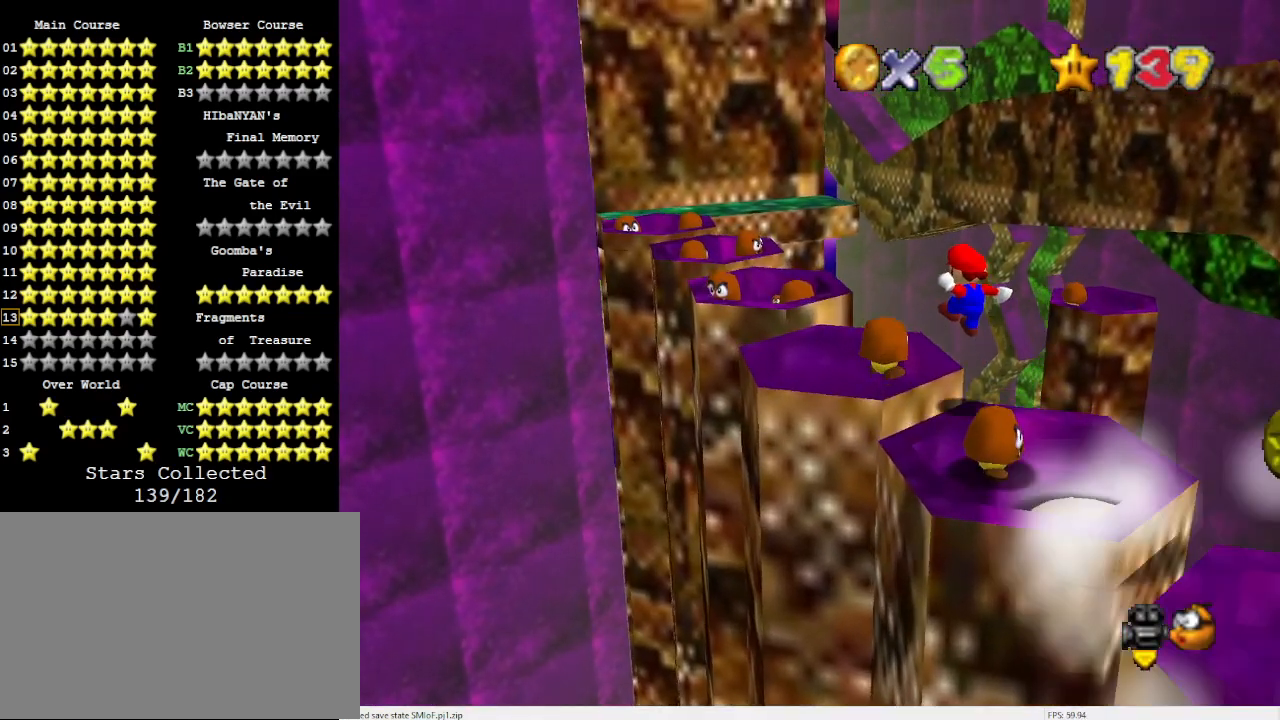
{"buttons": ["A"], "left_stick": "up", "events": [[167, "left_stick", "center"], [333, "left_stick", "up-left"], [500, "left_stick", "up"]]}
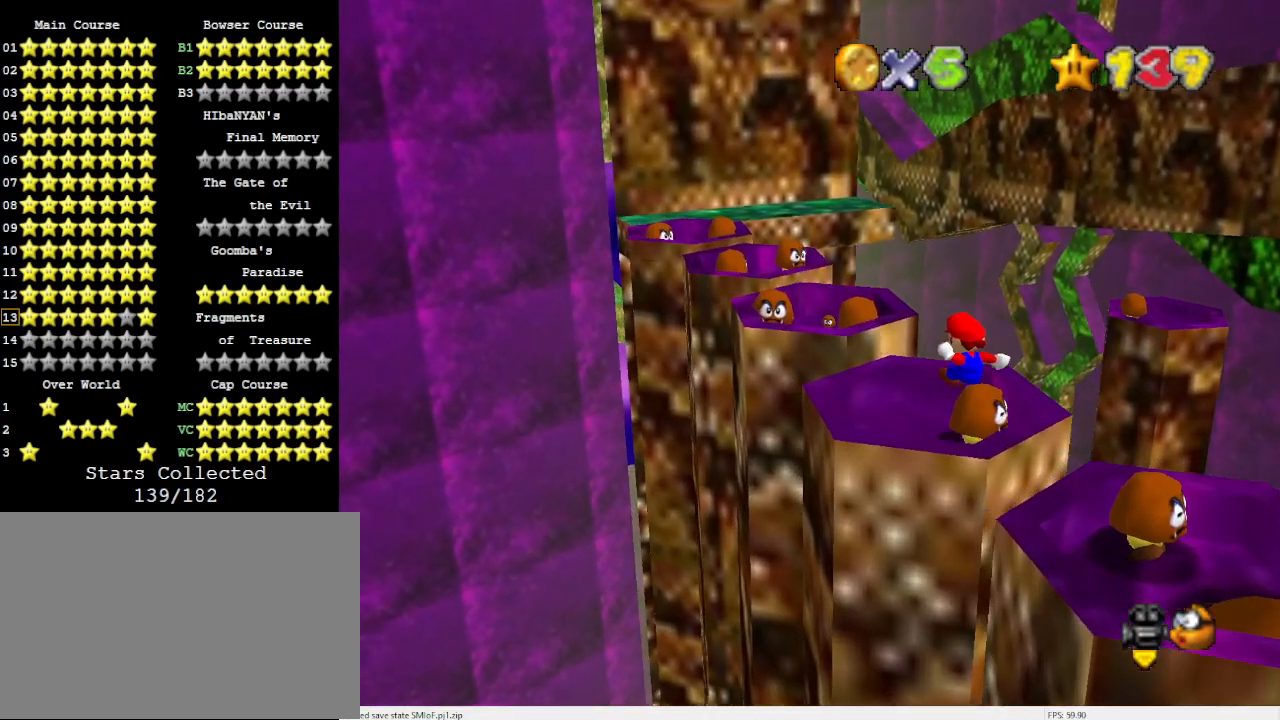
{"buttons": ["A"], "left_stick": "up", "events": []}
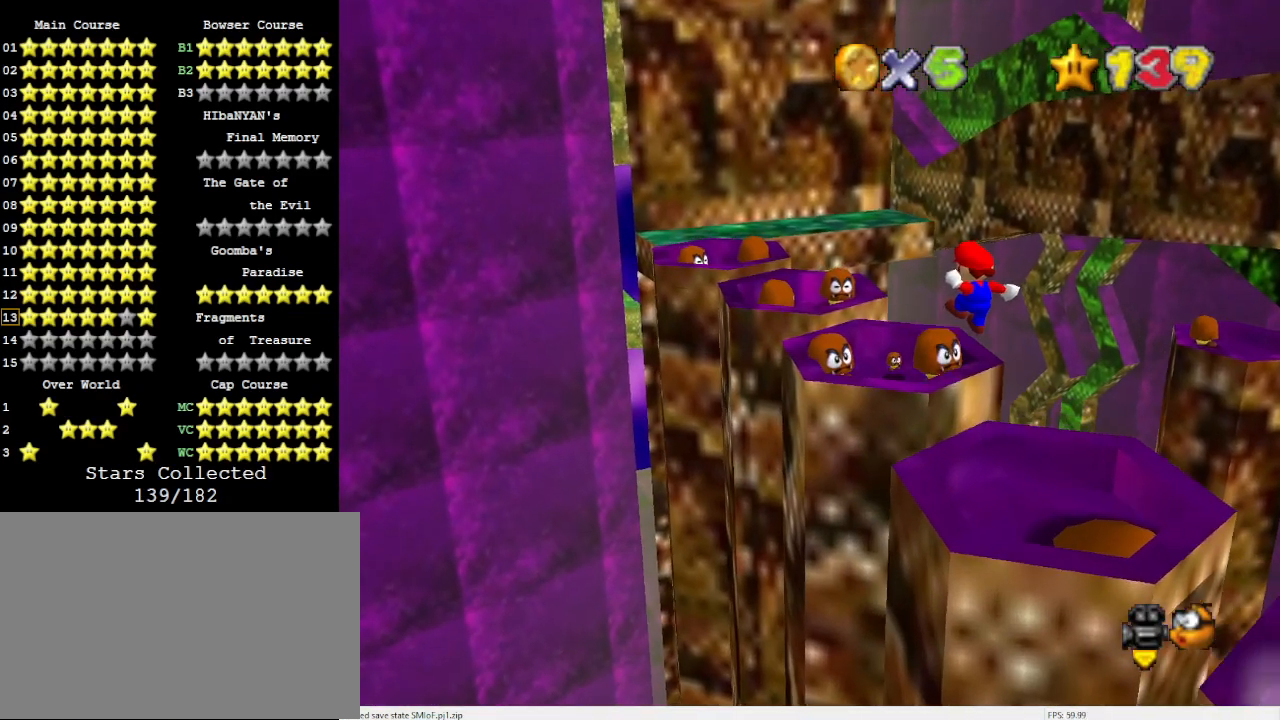
{"buttons": ["A"], "left_stick": "up", "events": []}
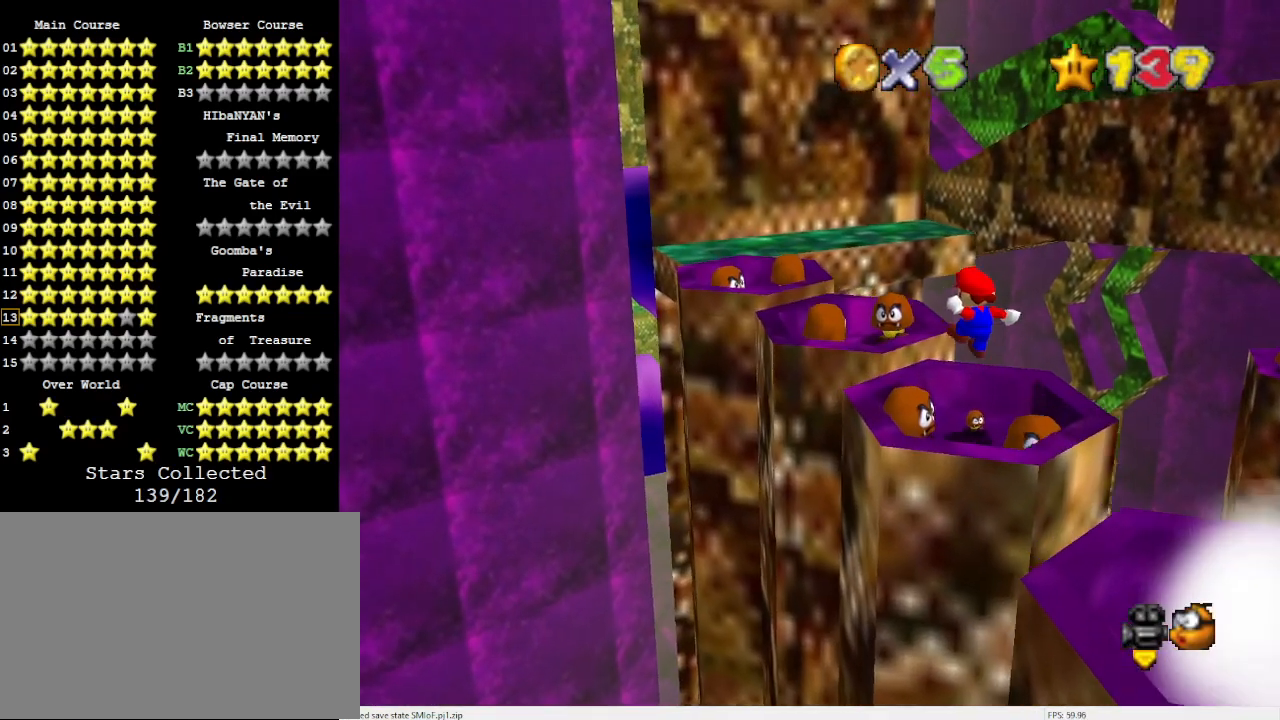
{"buttons": ["A"], "left_stick": "up", "events": []}
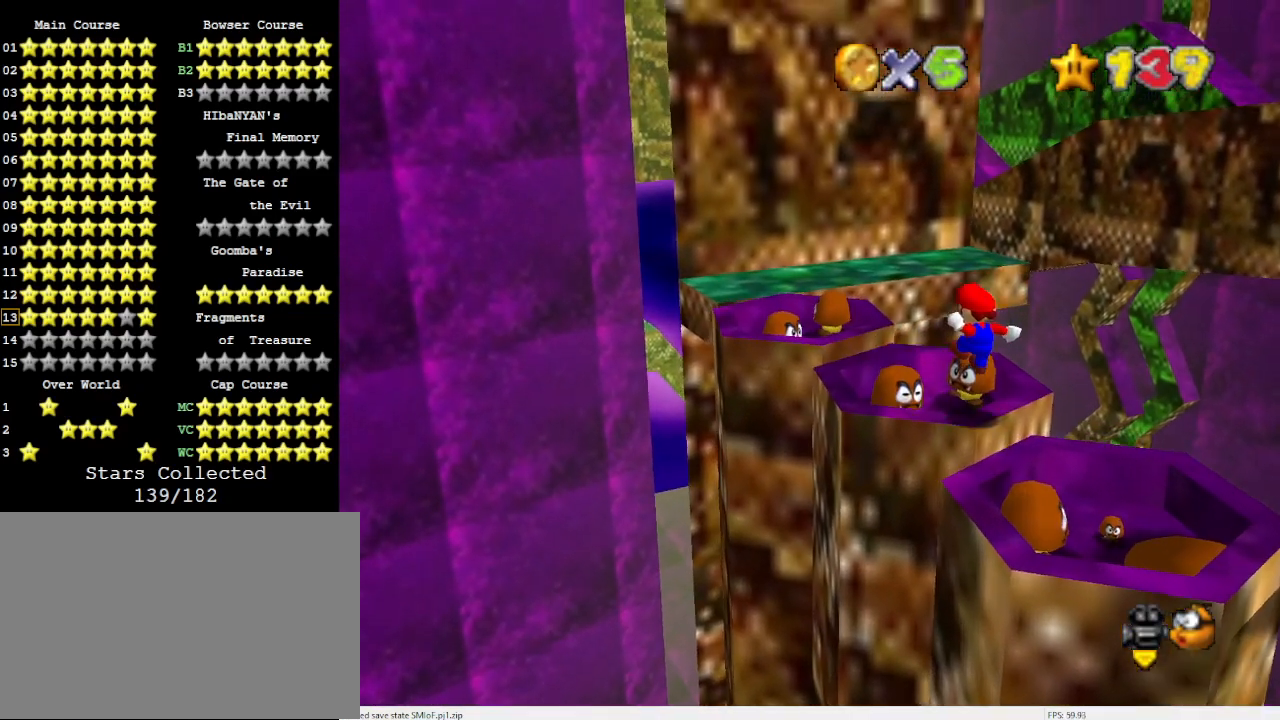
{"buttons": ["A"], "left_stick": "up", "events": []}
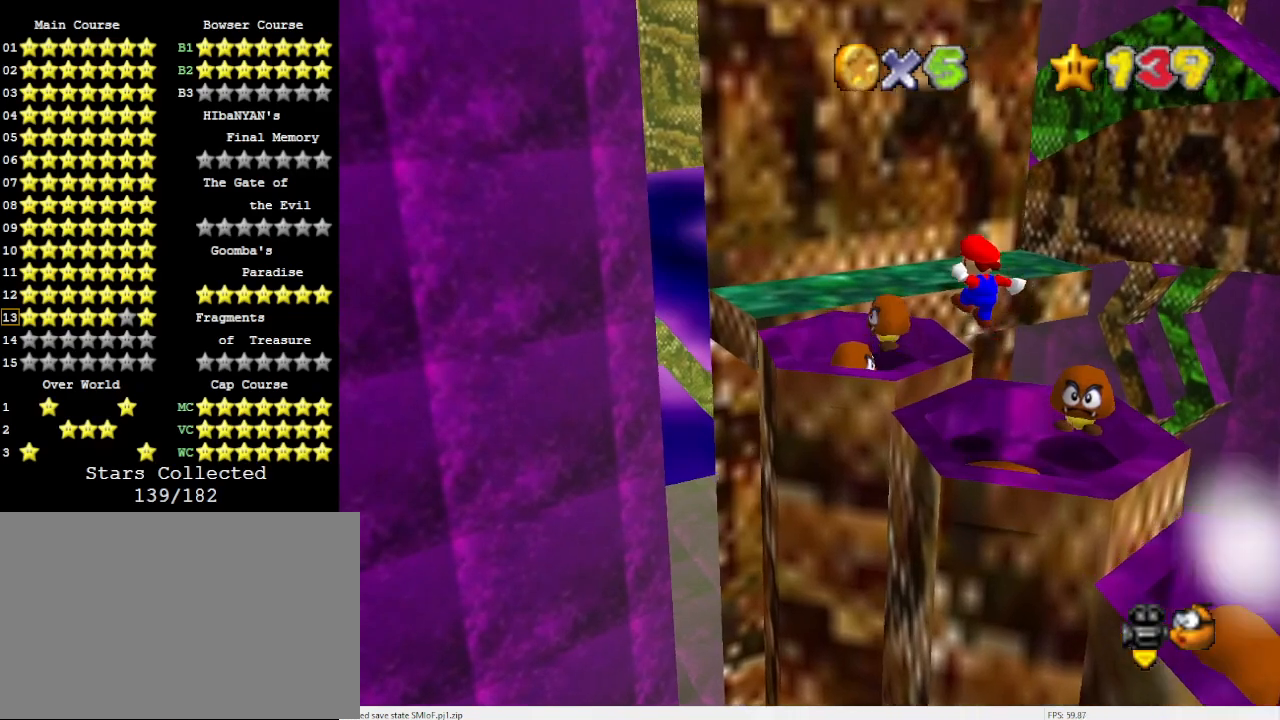
{"buttons": ["A"], "left_stick": "up", "events": []}
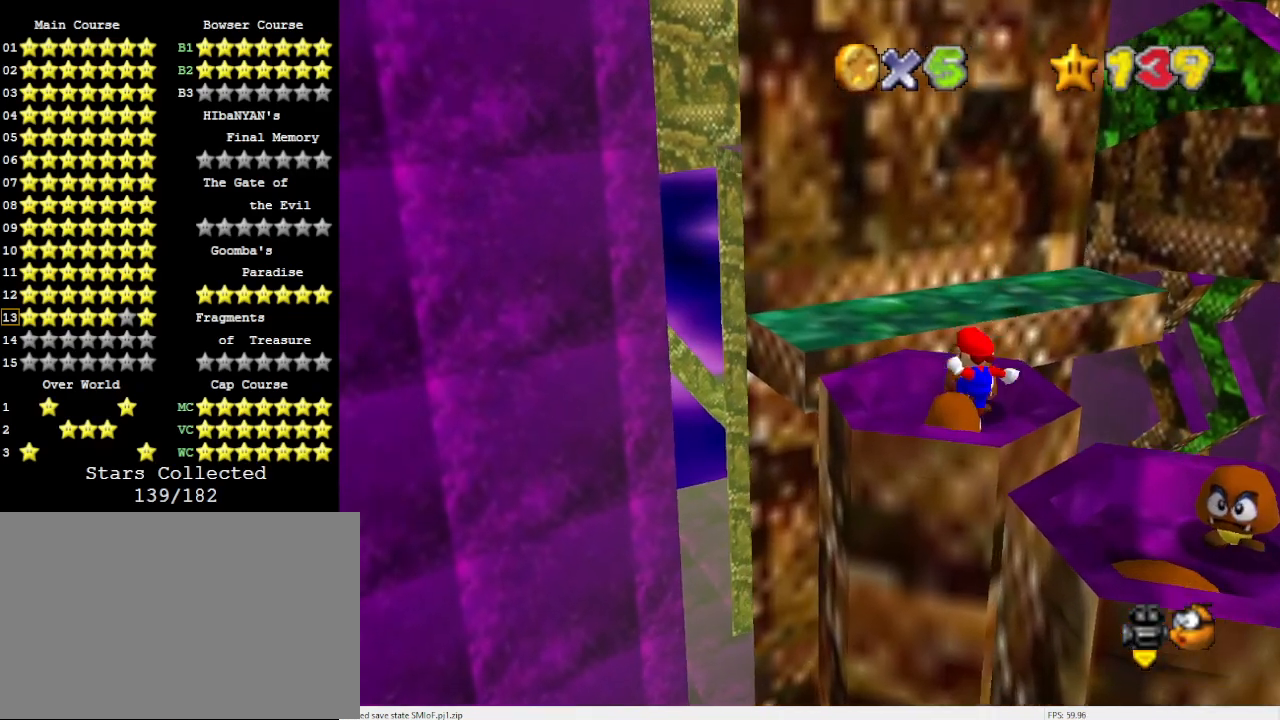
{"buttons": [], "left_stick": "up-right", "events": [[267, "B", "down"], [267, "left_stick", "up-right"], [400, "B", "up"], [467, "A", "up"]]}
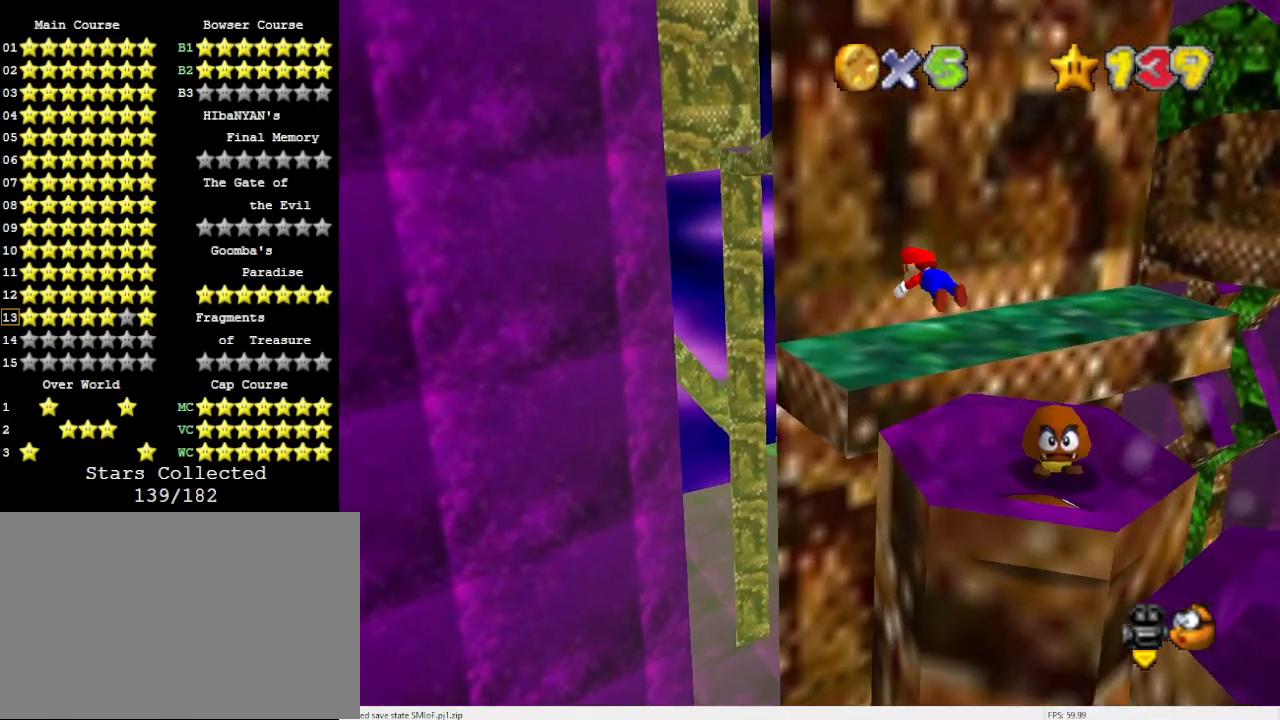
{"buttons": ["A"], "left_stick": "right", "events": [[200, "left_stick", "right"], [433, "A", "down"]]}
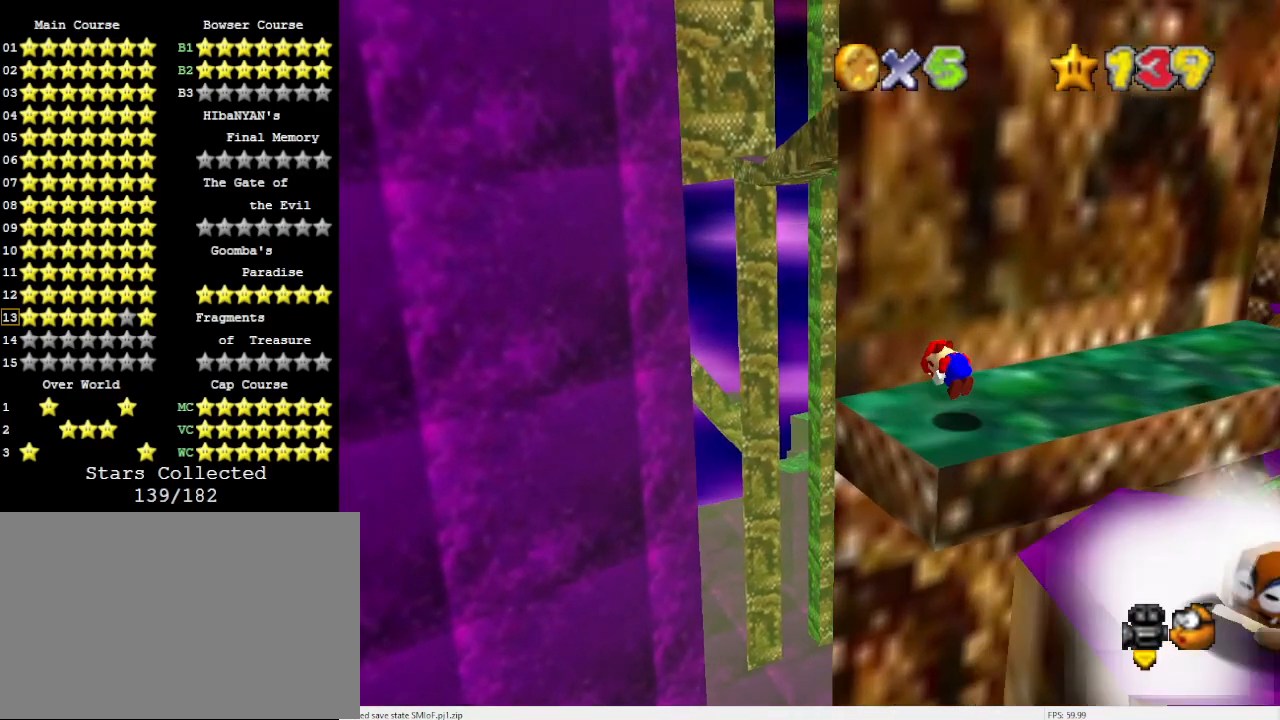
{"buttons": [], "left_stick": "up", "events": [[100, "A", "up"], [300, "C_LEFT", "down"], [367, "C_LEFT", "up"], [367, "left_stick", "up"]]}
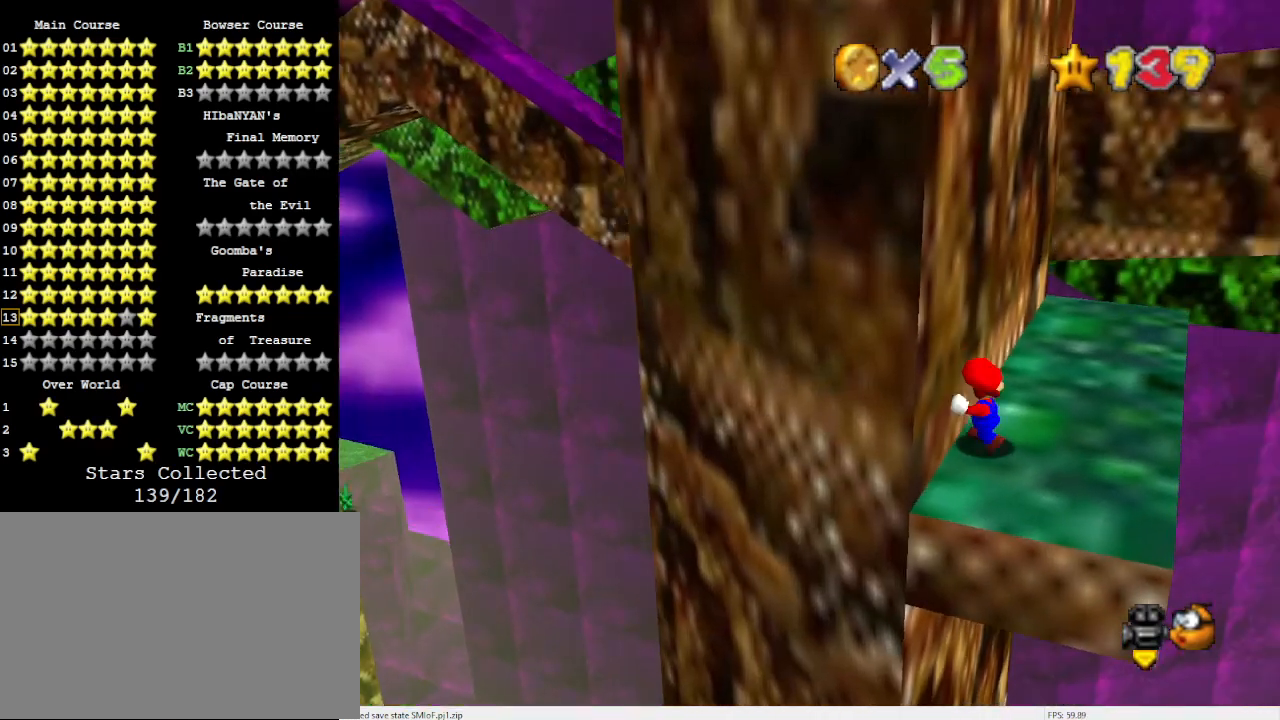
{"buttons": ["A"], "left_stick": "up", "events": [[267, "A", "down"]]}
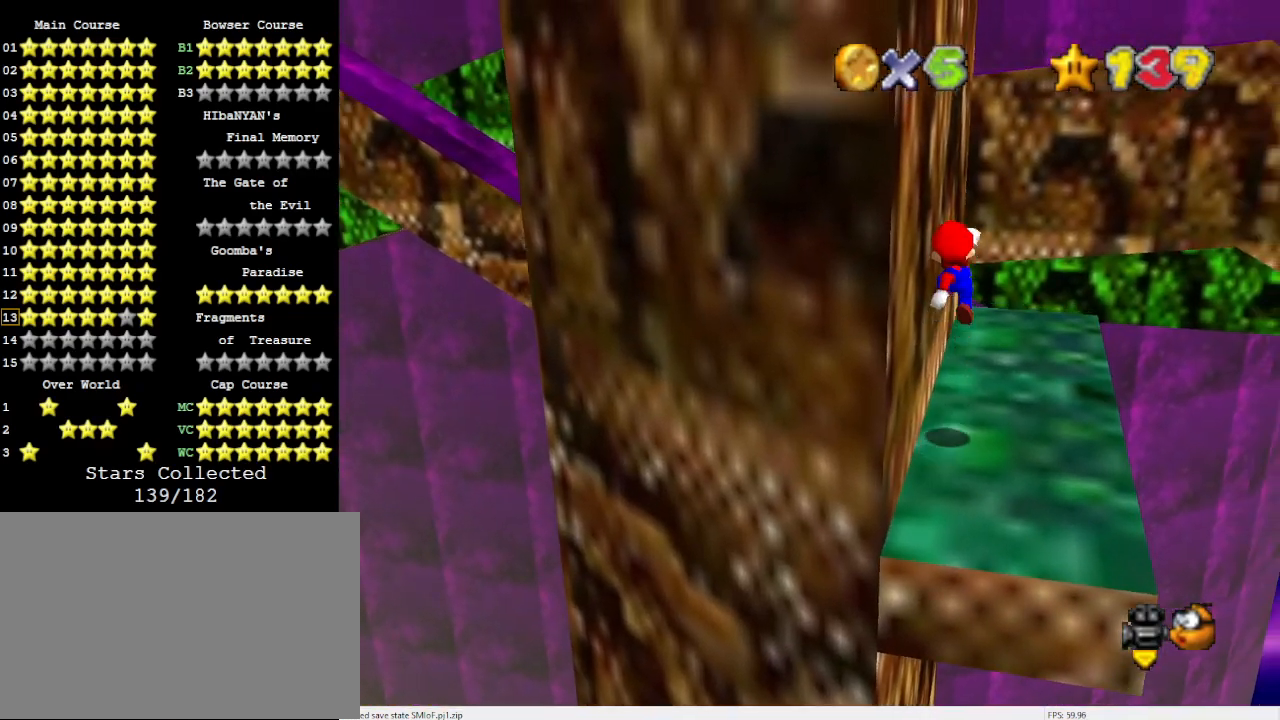
{"buttons": [], "left_stick": "center", "events": [[33, "left_stick", "up-right"], [133, "B", "down"], [233, "A", "up"], [233, "B", "up"], [400, "left_stick", "center"]]}
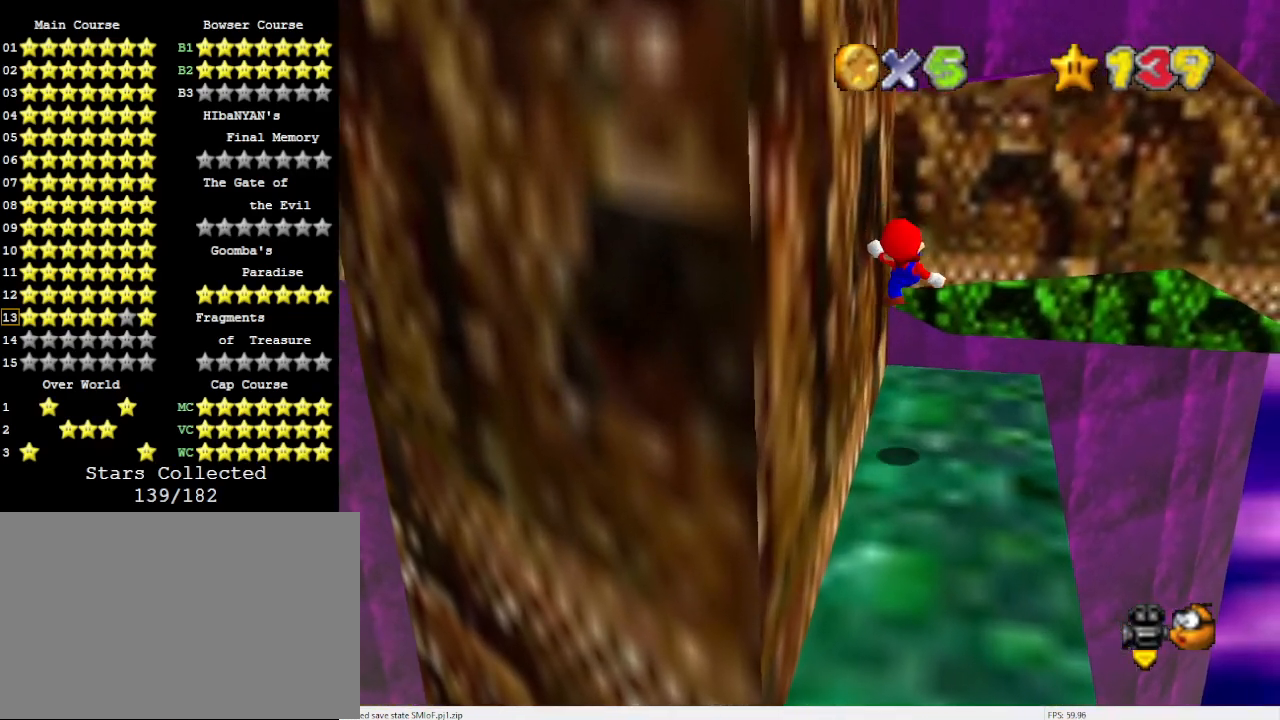
{"buttons": [], "left_stick": "right", "events": [[433, "left_stick", "right"]]}